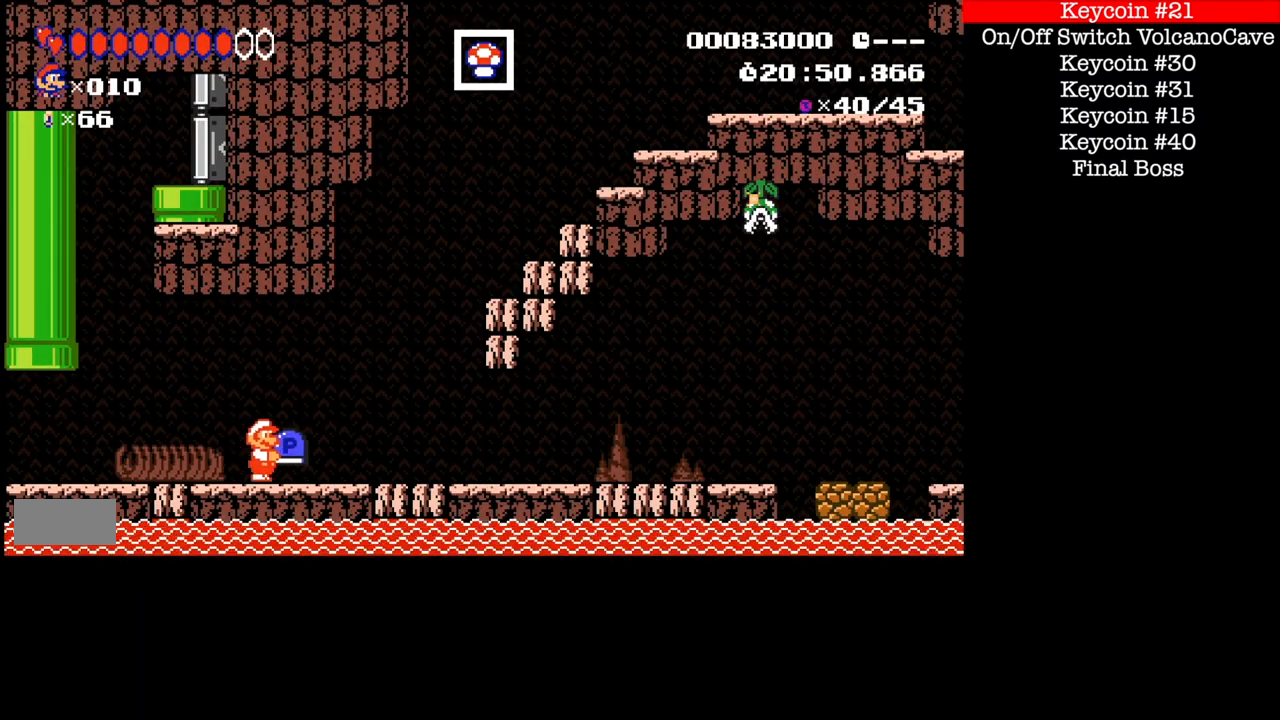
Gameplay with a controller (Nintendo layout); each line is a JSON object with the inputs held at the frame after it. "events" lists button and stick changes between this image and that frame as [ms after this image, input, new state], when the widget could be followed in between. Not read: B DPAD_RIGHT L3 R1 R3.
{"buttons": [], "events": []}
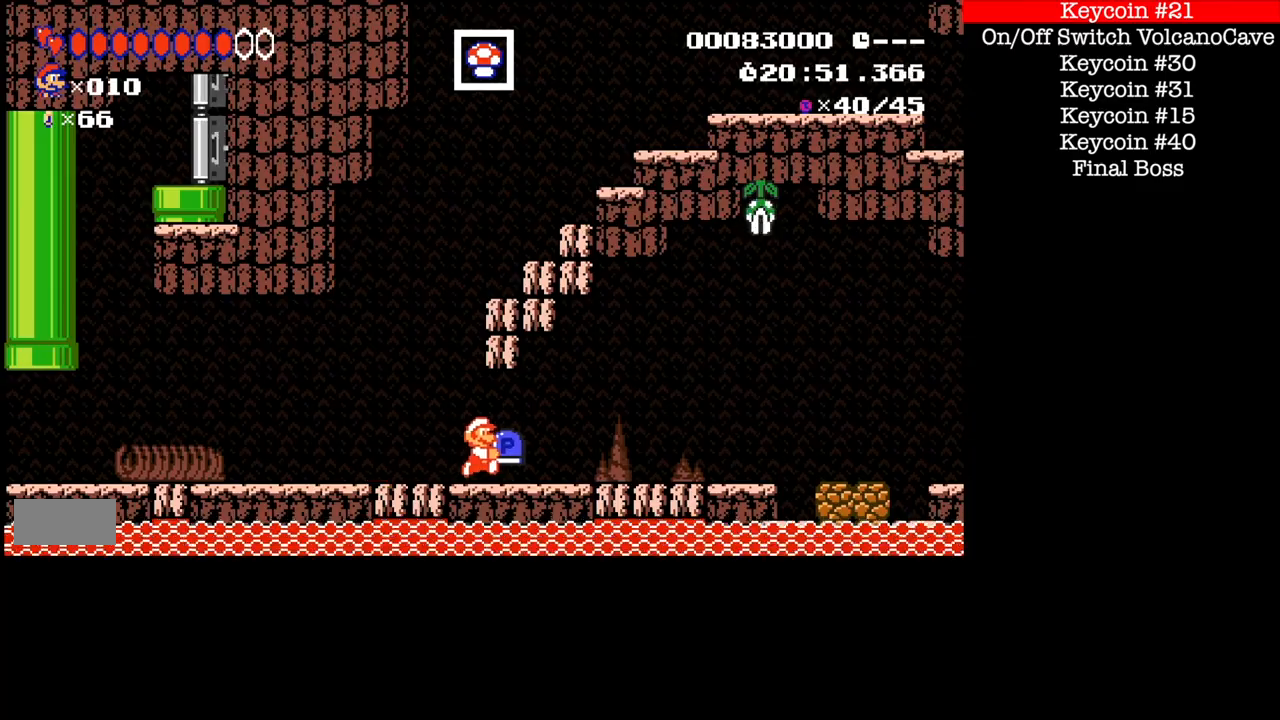
{"buttons": ["A"], "events": [[500, "A", "down"]]}
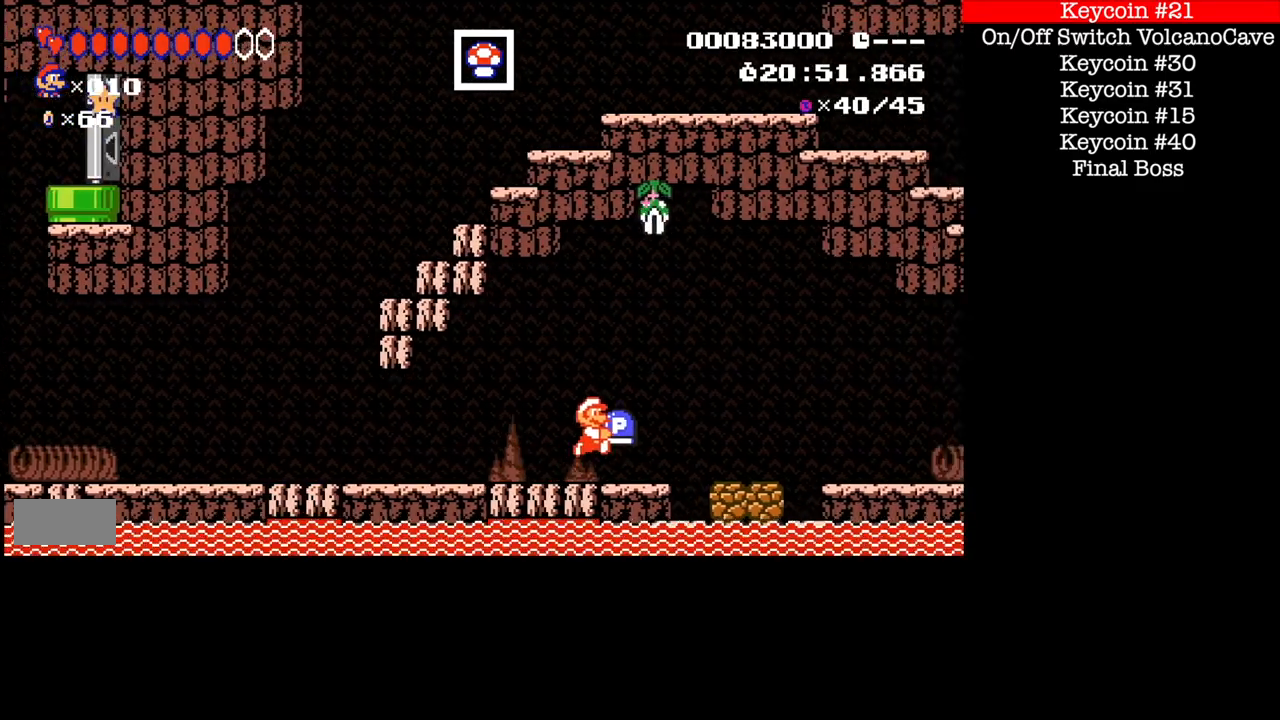
{"buttons": [], "events": [[67, "A", "up"]]}
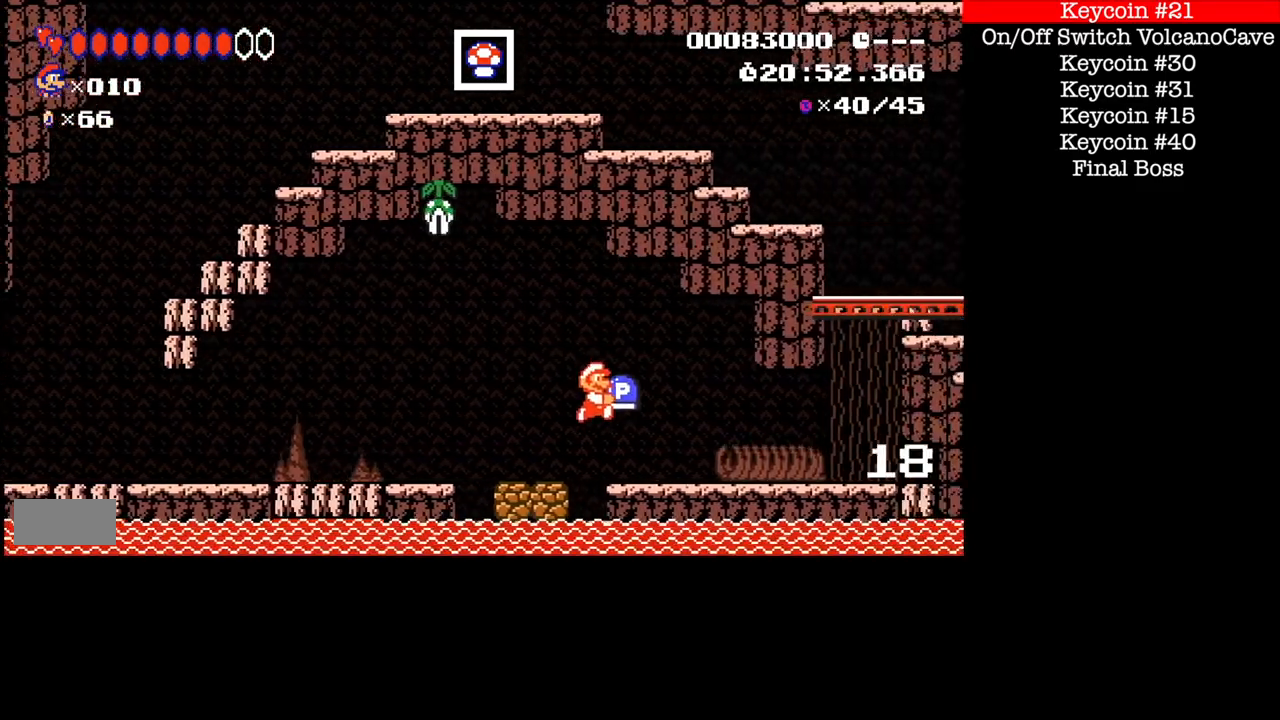
{"buttons": ["A"], "events": [[500, "A", "down"]]}
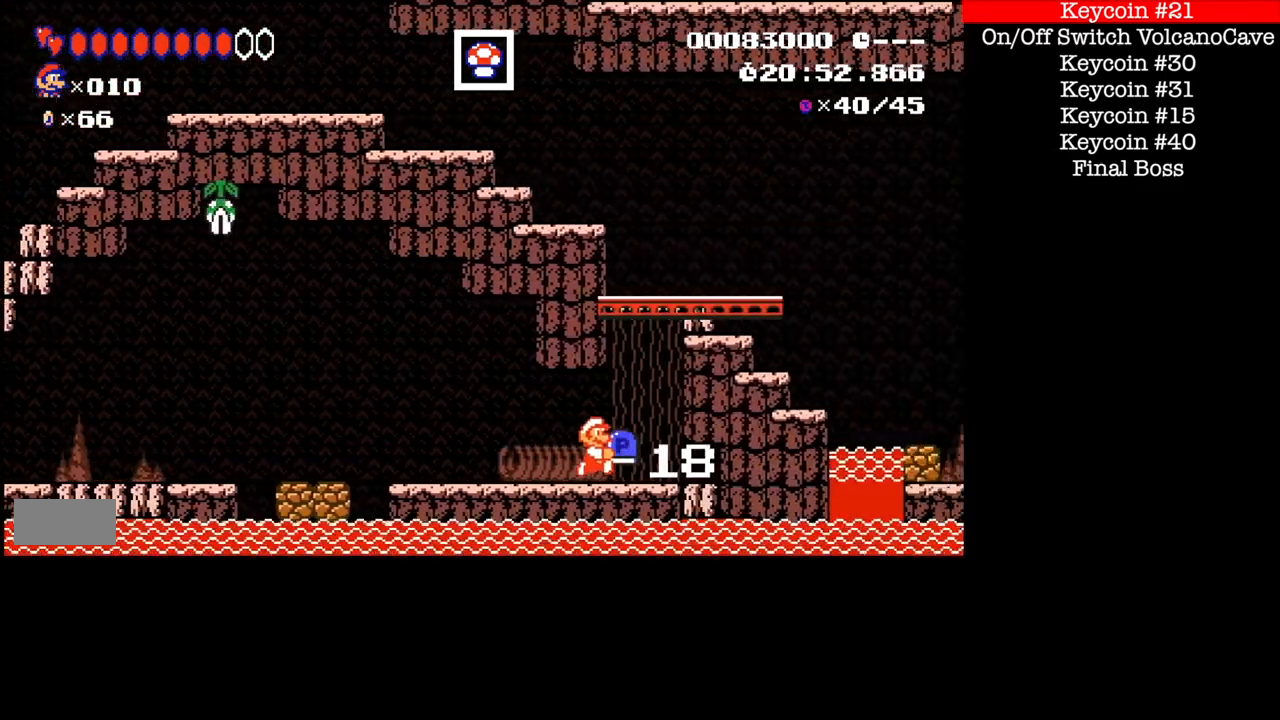
{"buttons": ["A", "Y"], "events": [[134, "A", "up"], [300, "A", "down"], [367, "A", "up"], [467, "A", "down"], [467, "Y", "down"]]}
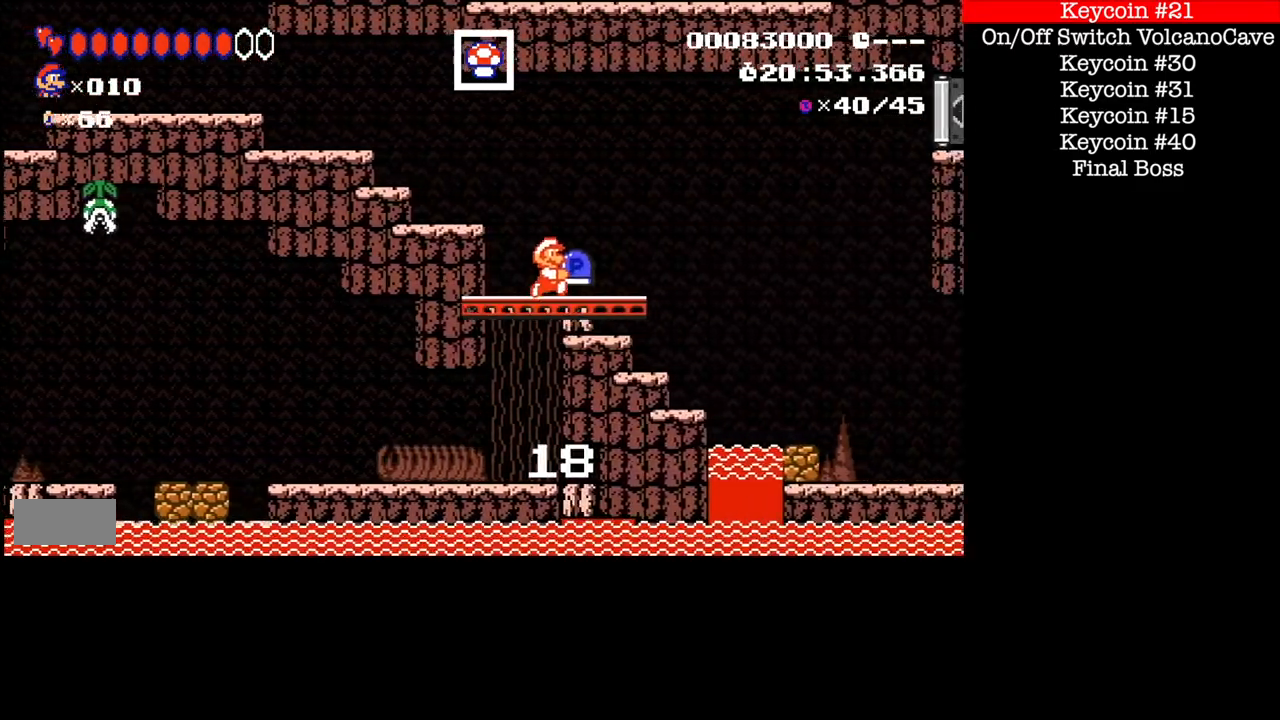
{"buttons": ["A"], "events": [[33, "A", "up"], [33, "Y", "up"], [467, "A", "down"]]}
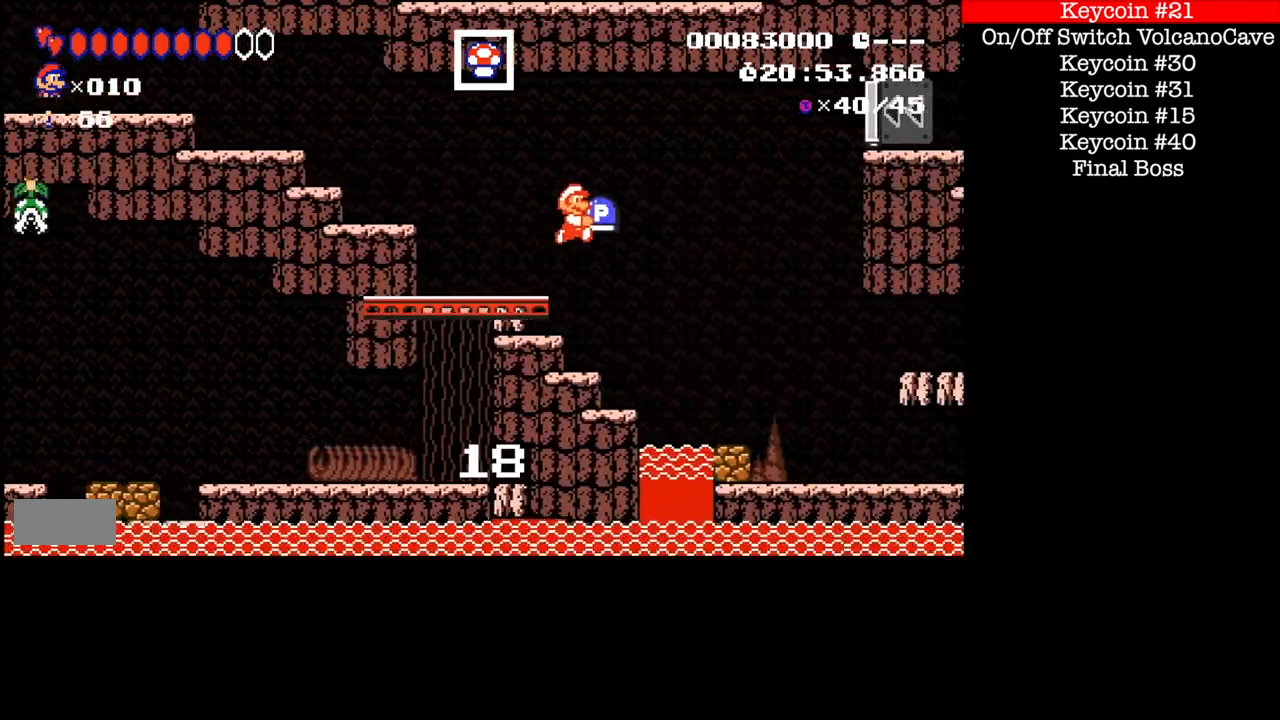
{"buttons": [], "events": [[33, "A", "up"], [67, "A", "down"], [100, "A", "up"], [300, "A", "down"], [367, "A", "up"]]}
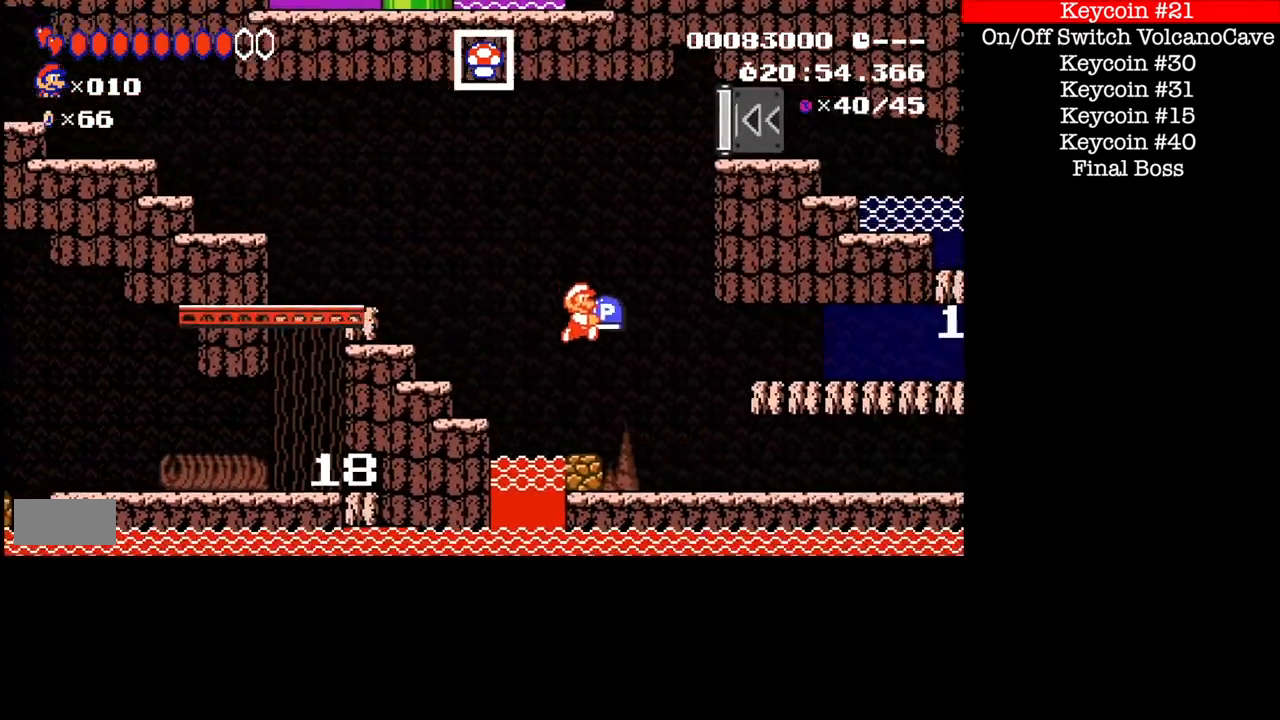
{"buttons": [], "events": []}
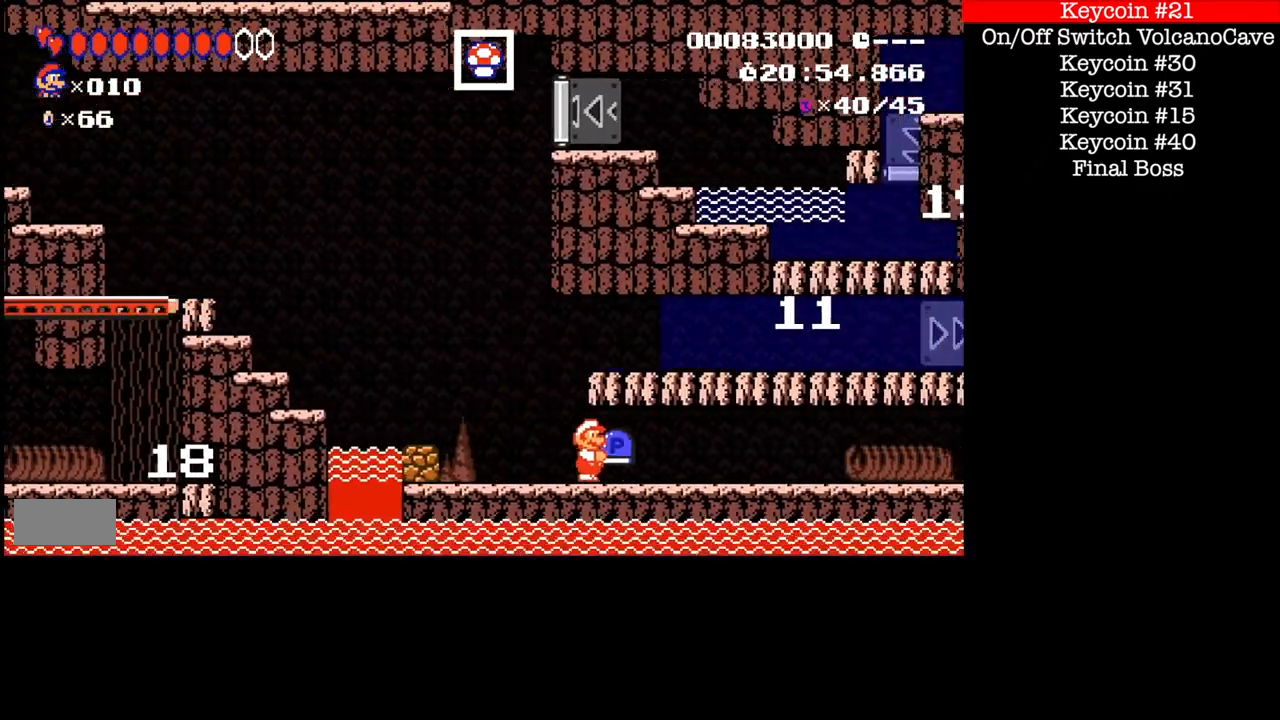
{"buttons": [], "events": [[367, "A", "down"], [434, "A", "up"]]}
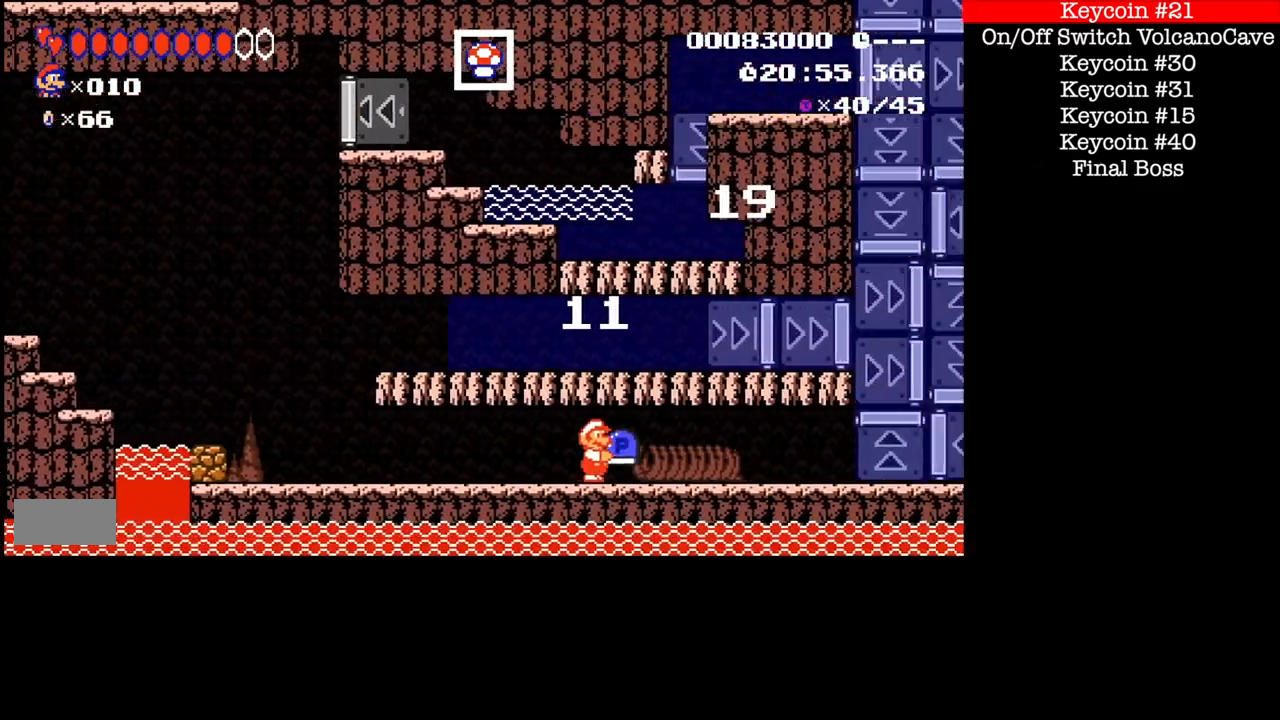
{"buttons": [], "events": [[33, "A", "down"], [100, "A", "up"]]}
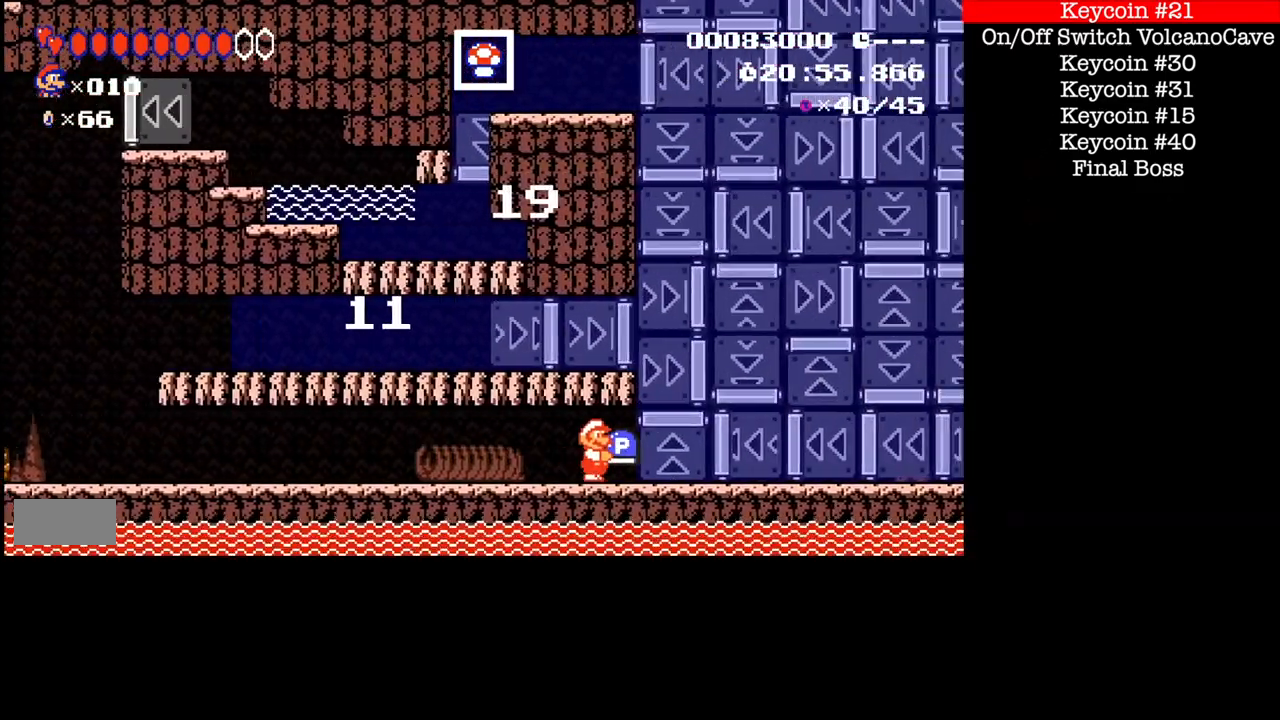
{"buttons": [], "events": []}
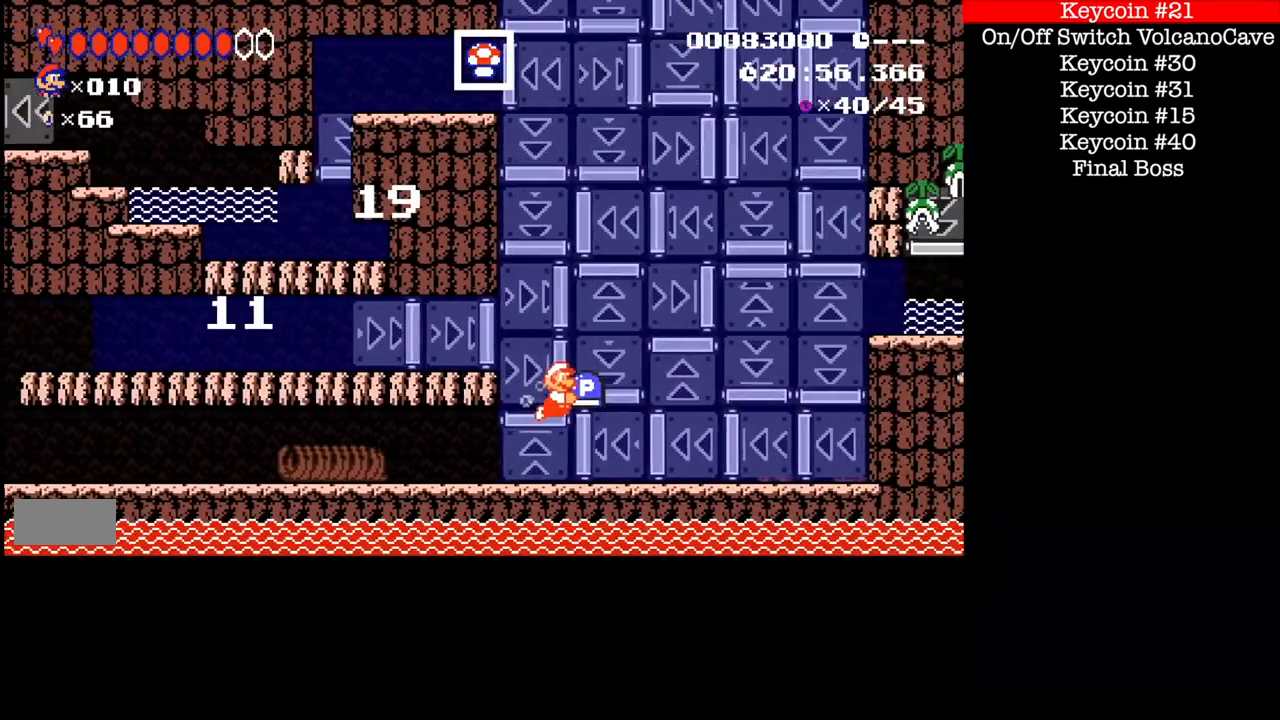
{"buttons": [], "events": []}
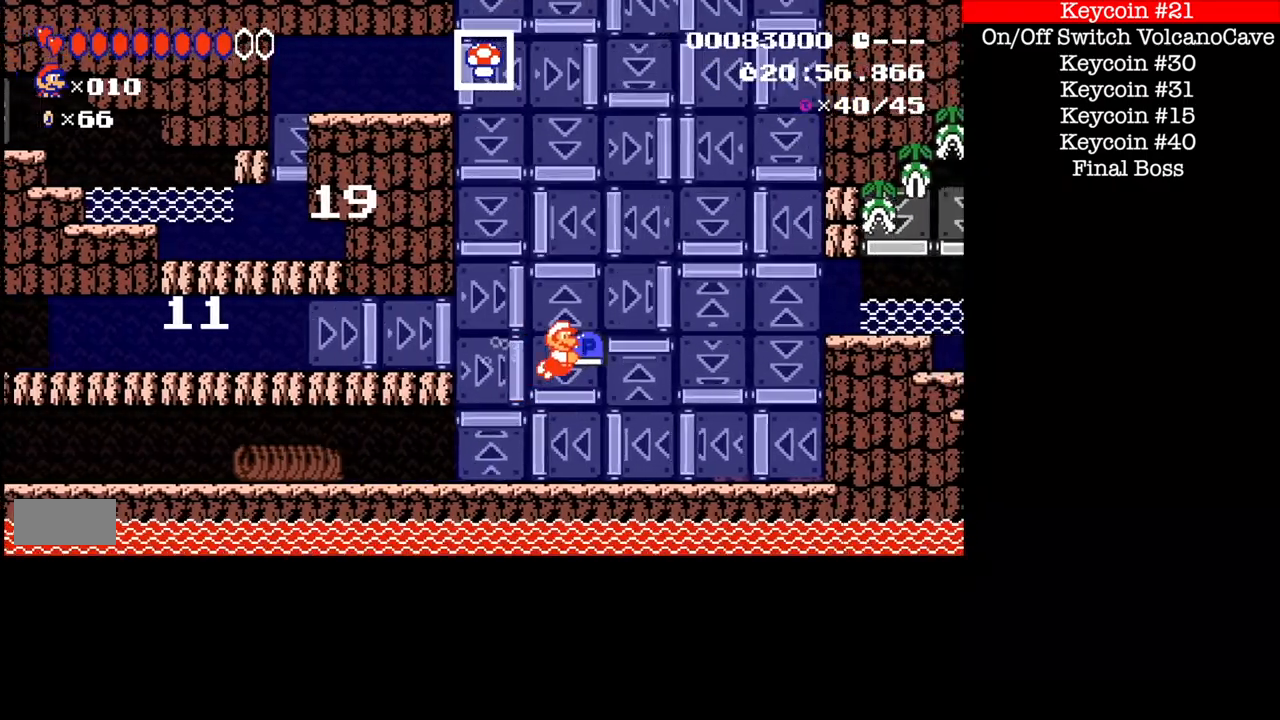
{"buttons": ["A"], "events": [[467, "A", "down"]]}
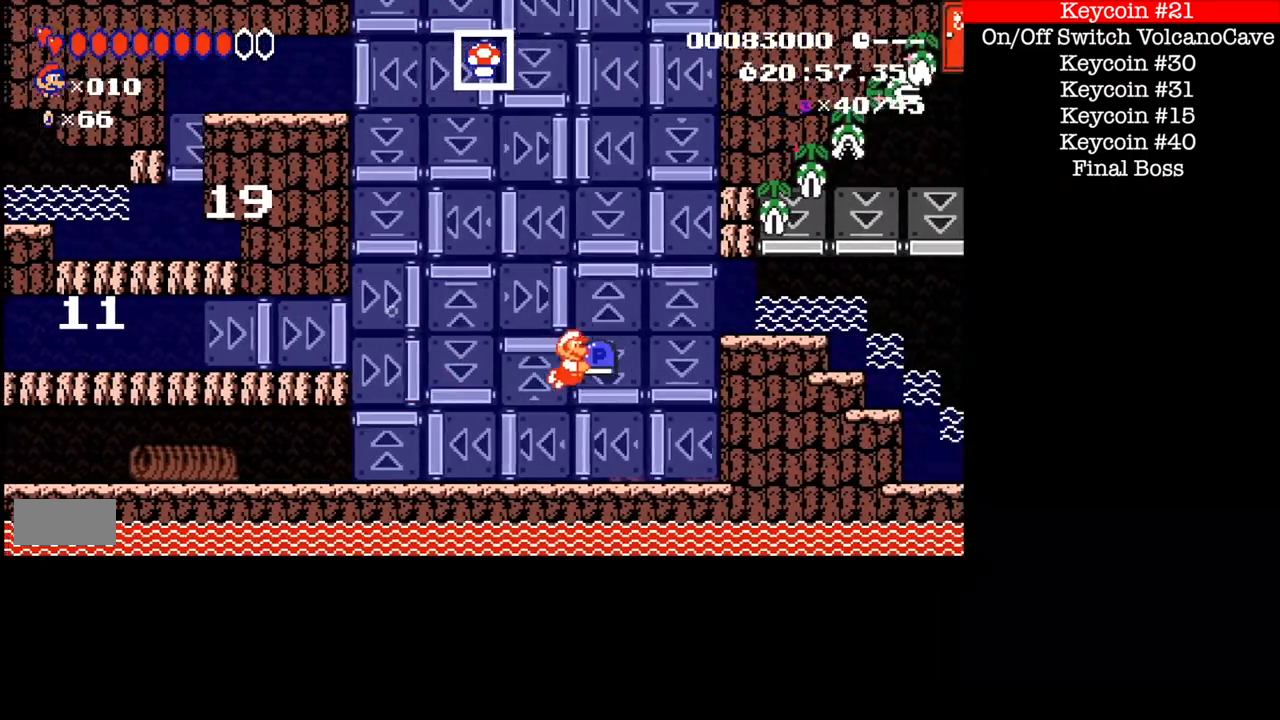
{"buttons": [], "events": [[33, "A", "up"]]}
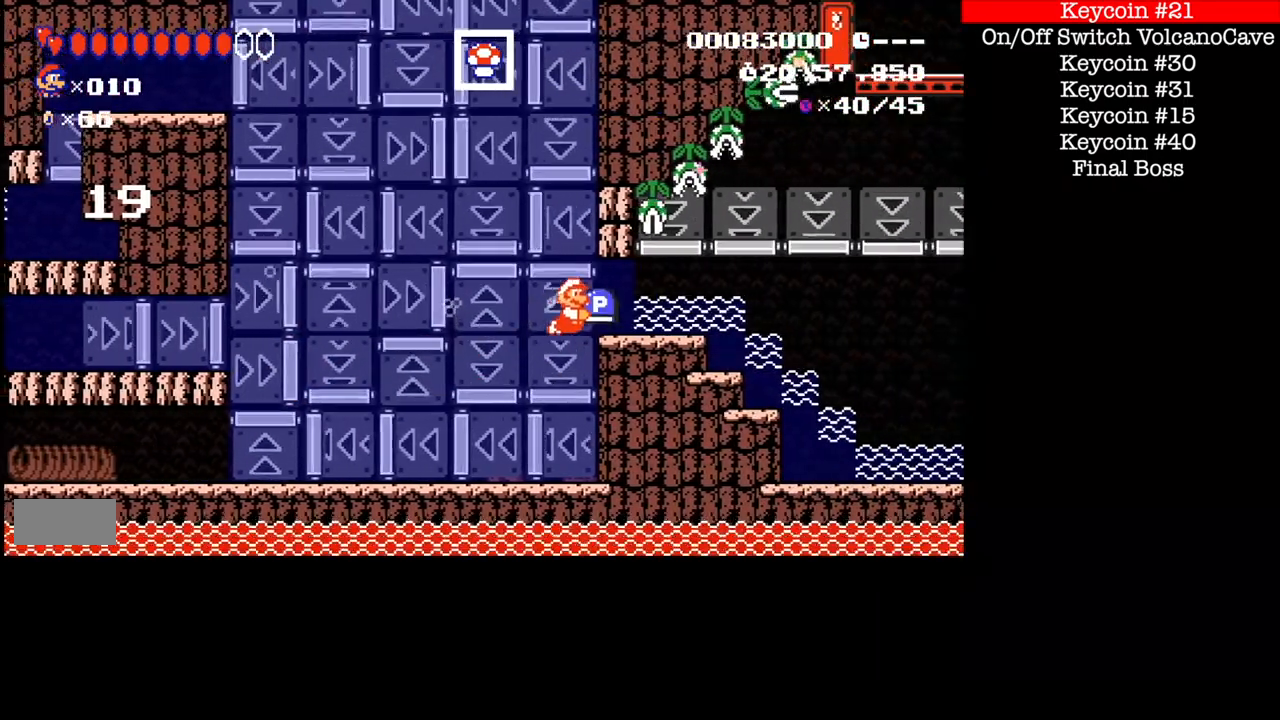
{"buttons": [], "events": []}
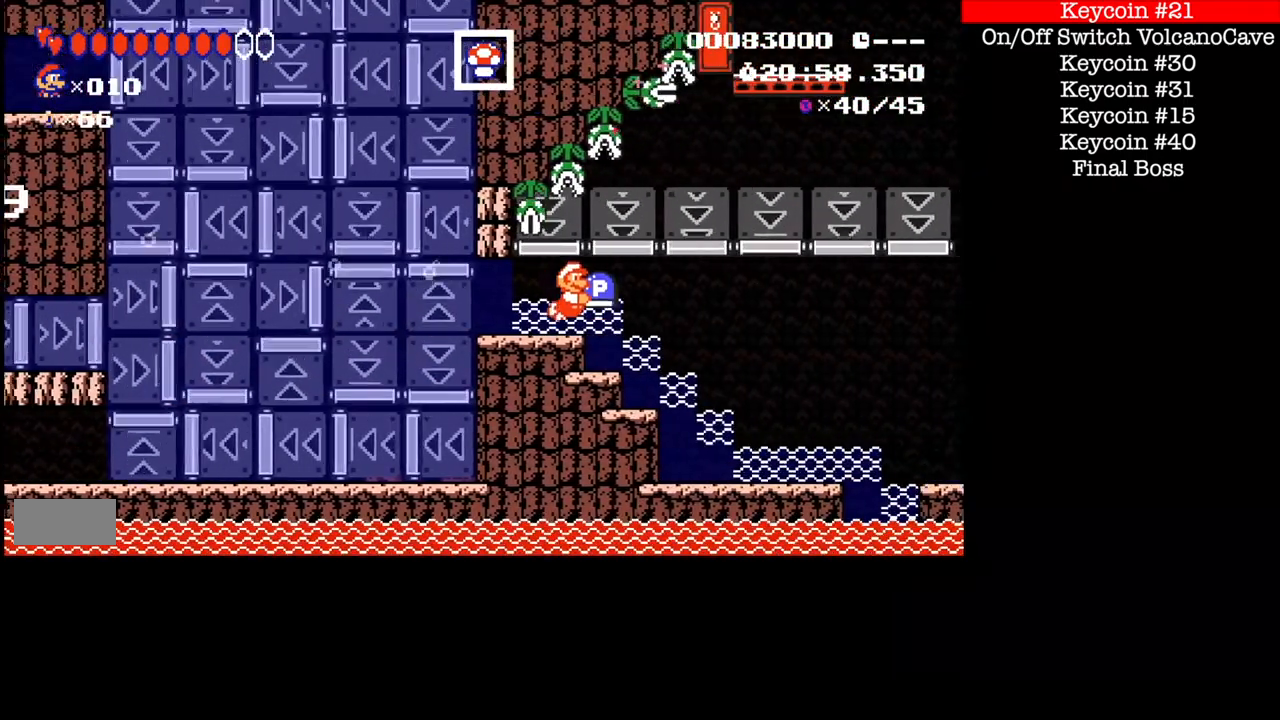
{"buttons": [], "events": []}
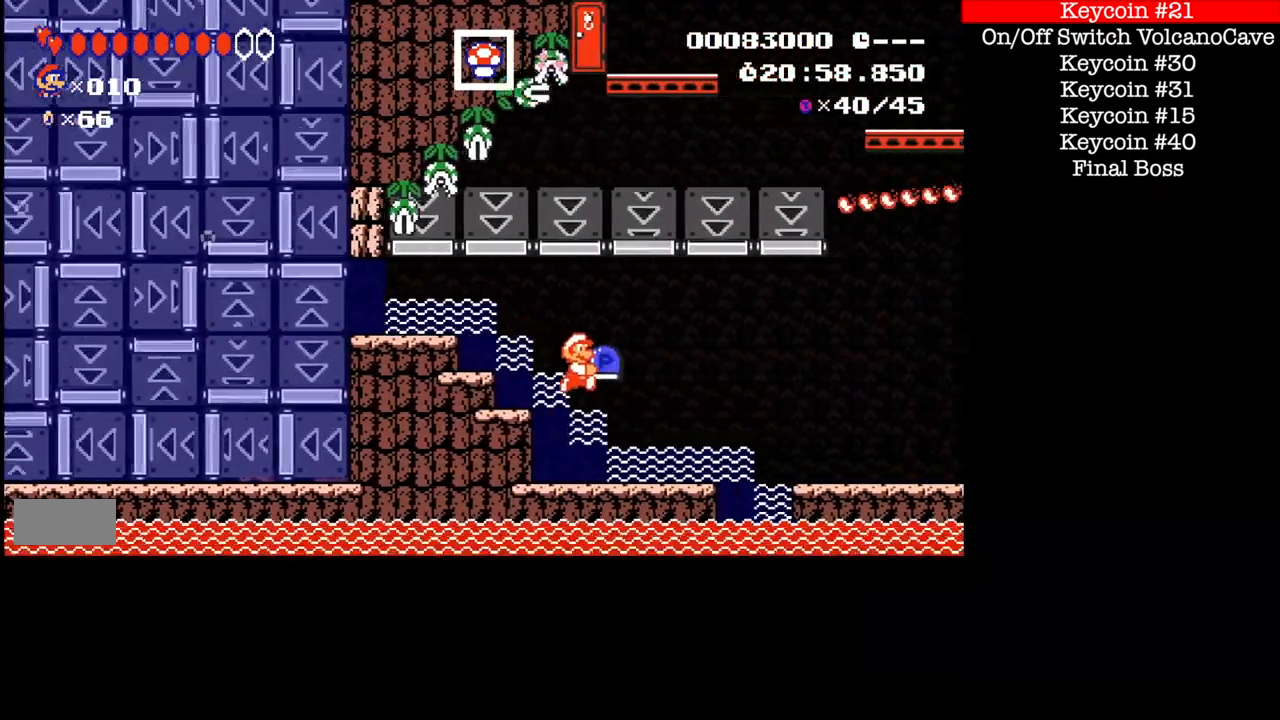
{"buttons": [], "events": []}
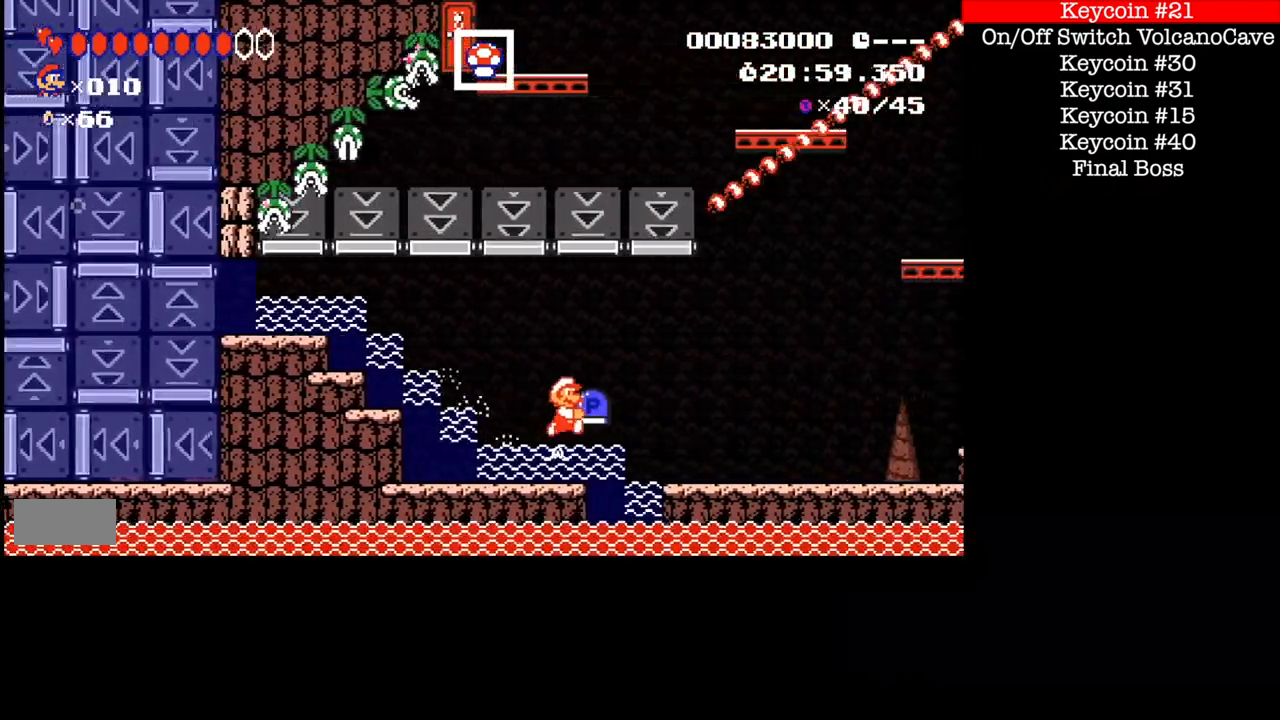
{"buttons": [], "events": [[33, "A", "down"], [200, "A", "up"]]}
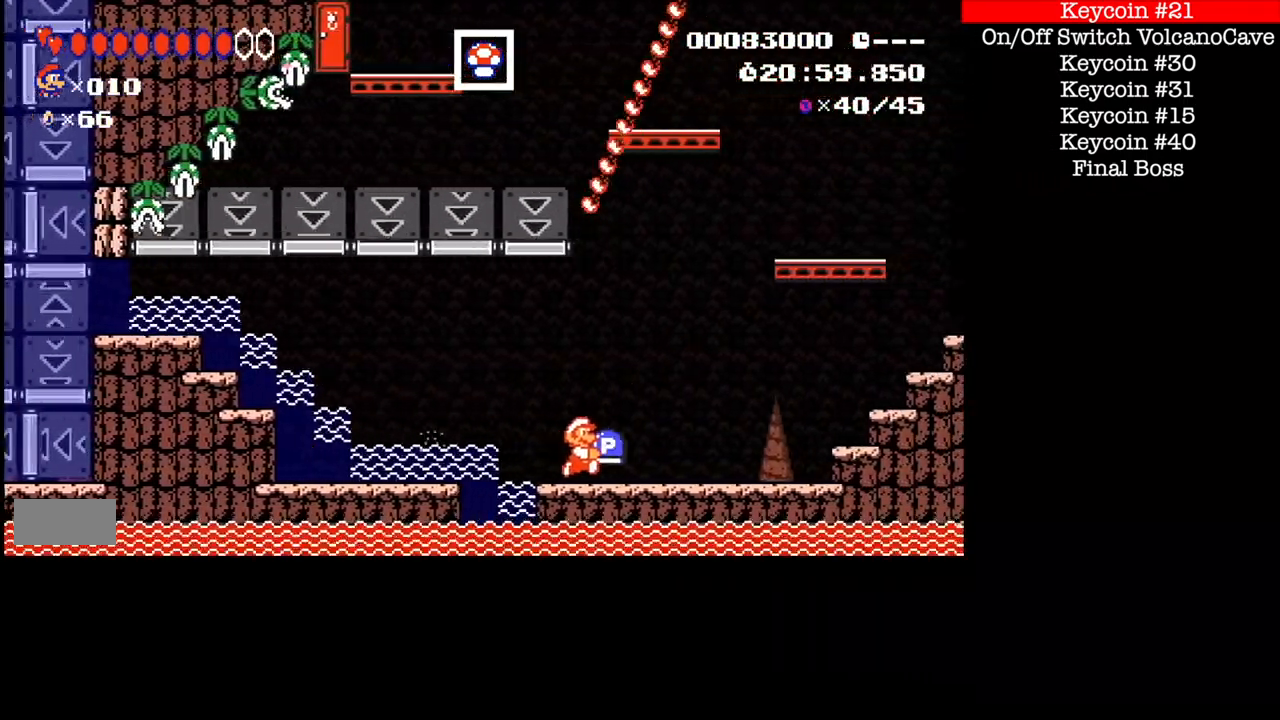
{"buttons": [], "events": []}
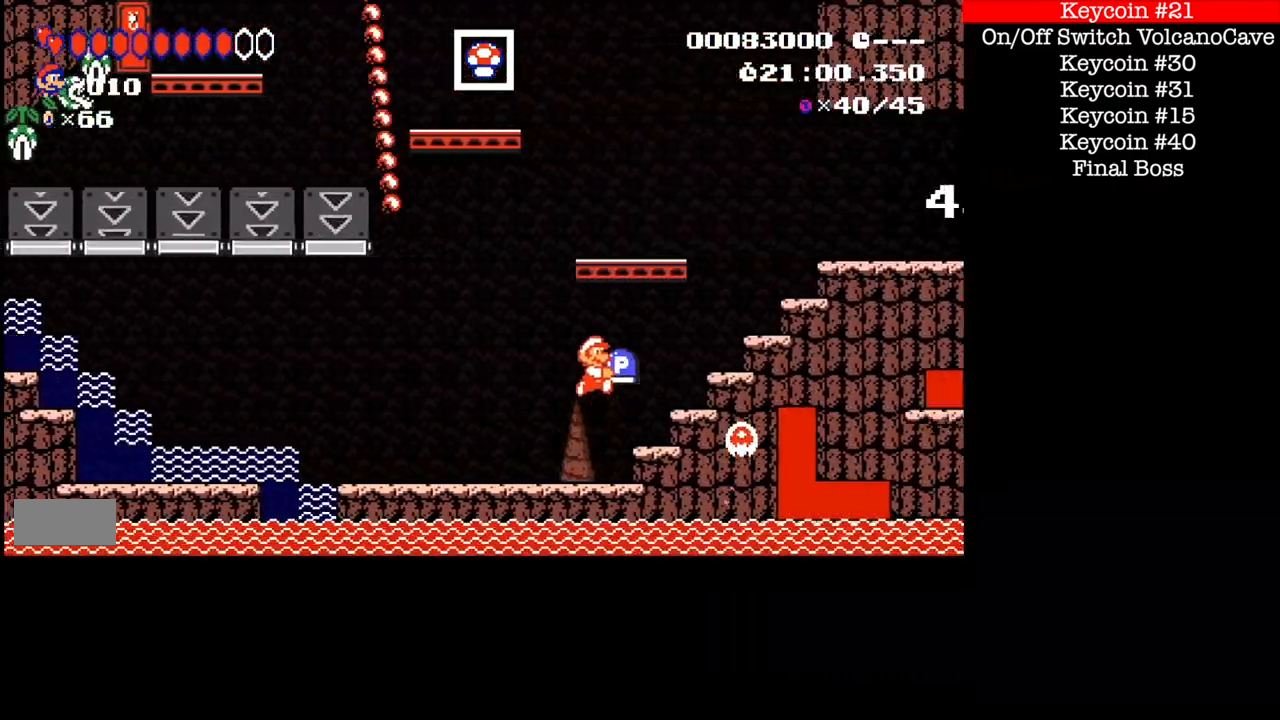
{"buttons": [], "events": [[267, "DPAD_LEFT", "down"], [500, "DPAD_LEFT", "up"]]}
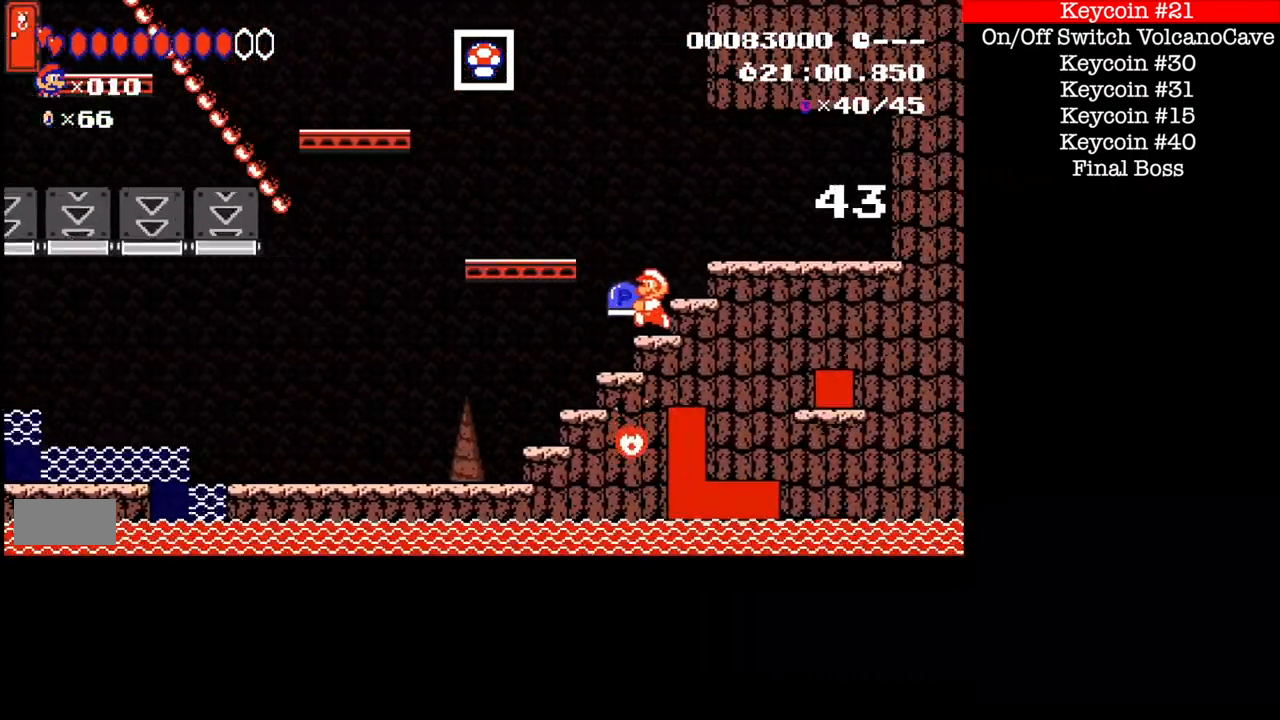
{"buttons": ["DPAD_LEFT"], "events": [[267, "DPAD_LEFT", "down"]]}
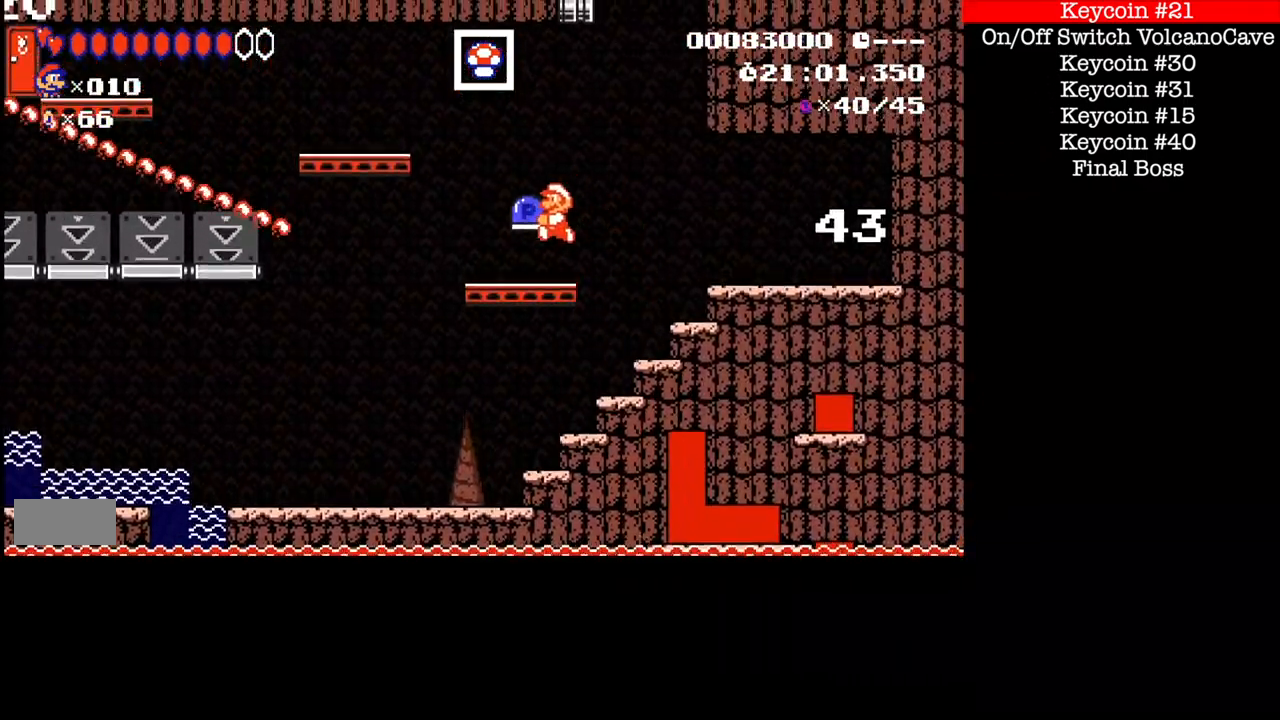
{"buttons": ["DPAD_DOWN"], "events": [[200, "DPAD_LEFT", "up"], [433, "DPAD_DOWN", "down"]]}
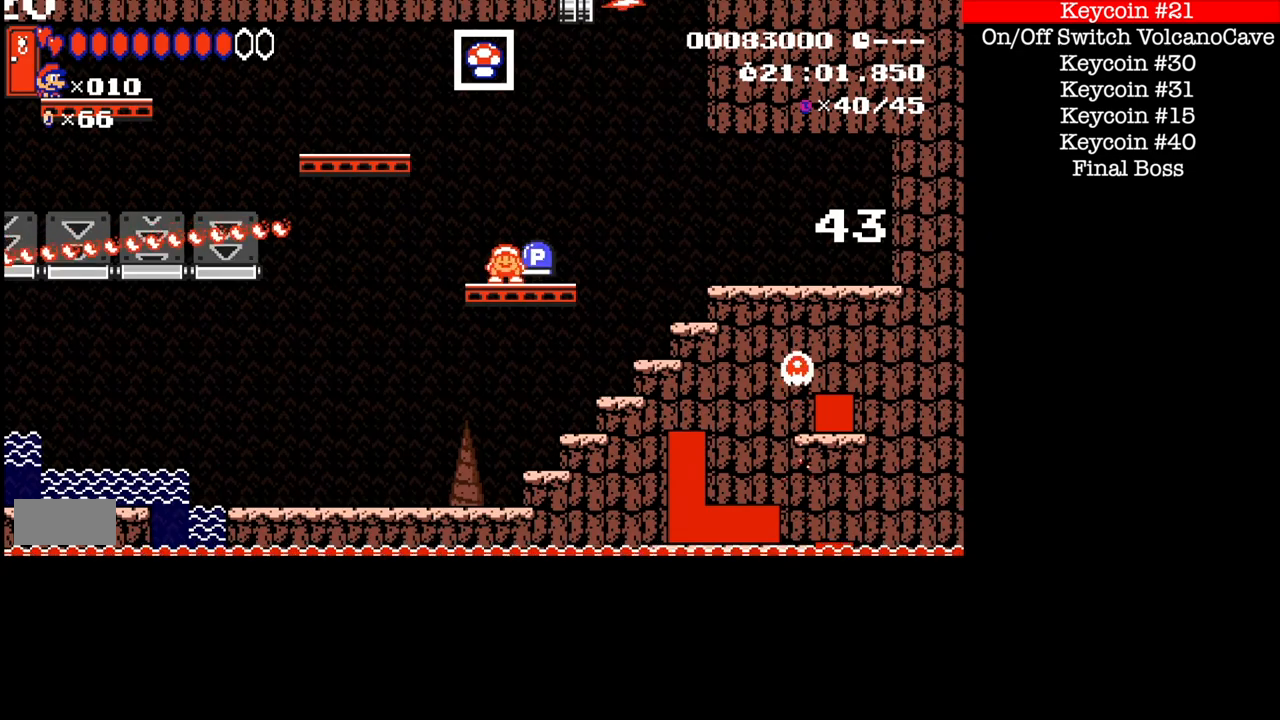
{"buttons": ["DPAD_LEFT"], "events": [[200, "DPAD_DOWN", "up"], [300, "A", "down"], [367, "A", "up"], [434, "DPAD_LEFT", "down"]]}
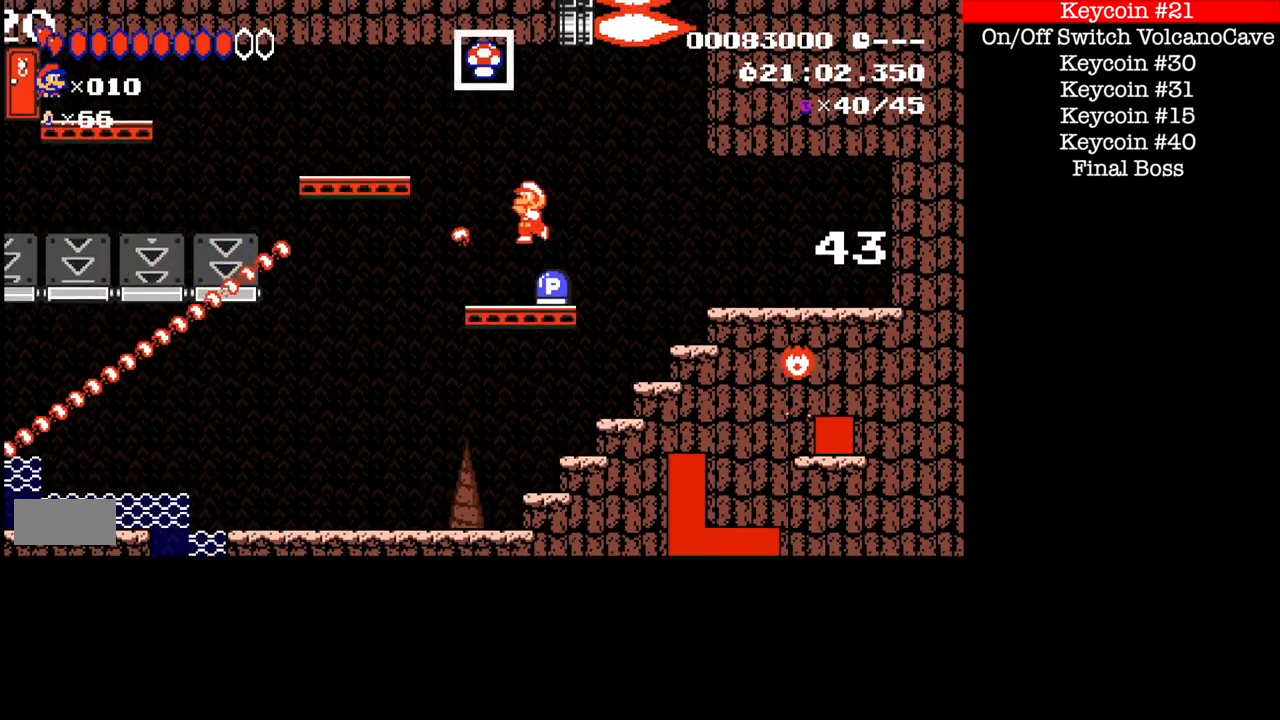
{"buttons": [], "events": [[500, "DPAD_LEFT", "up"]]}
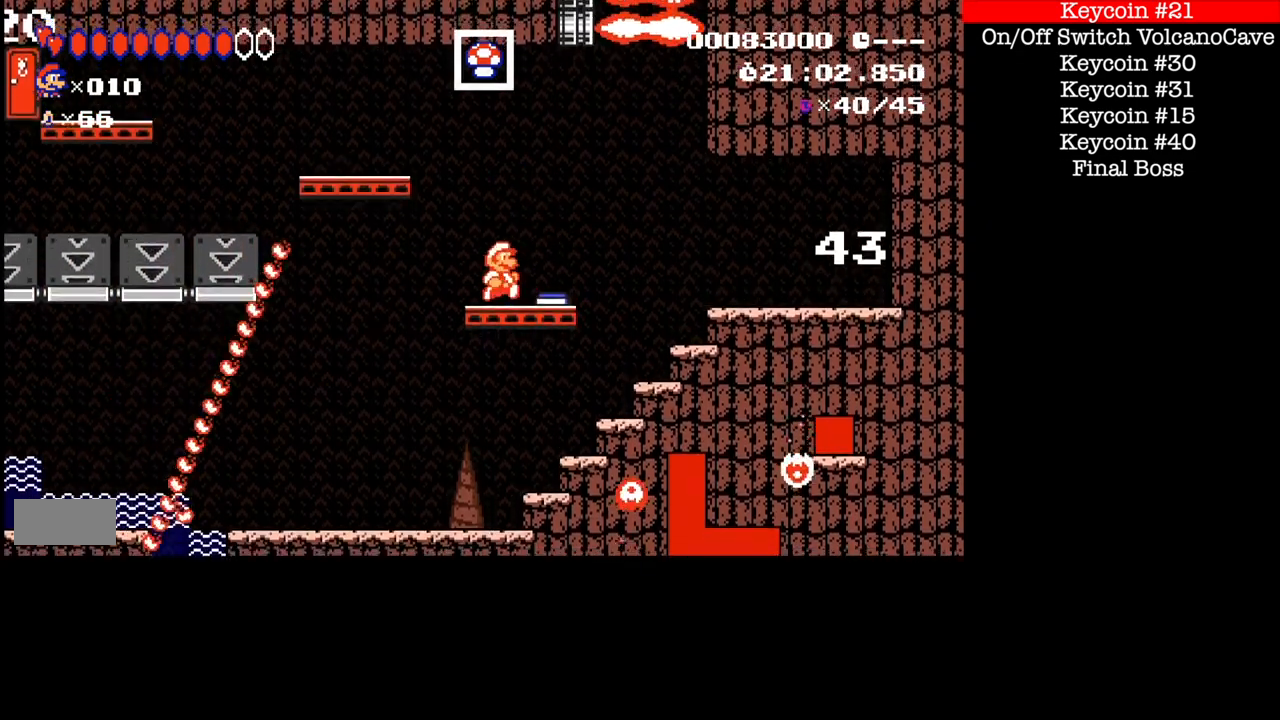
{"buttons": [], "events": [[434, "A", "down"], [501, "A", "up"]]}
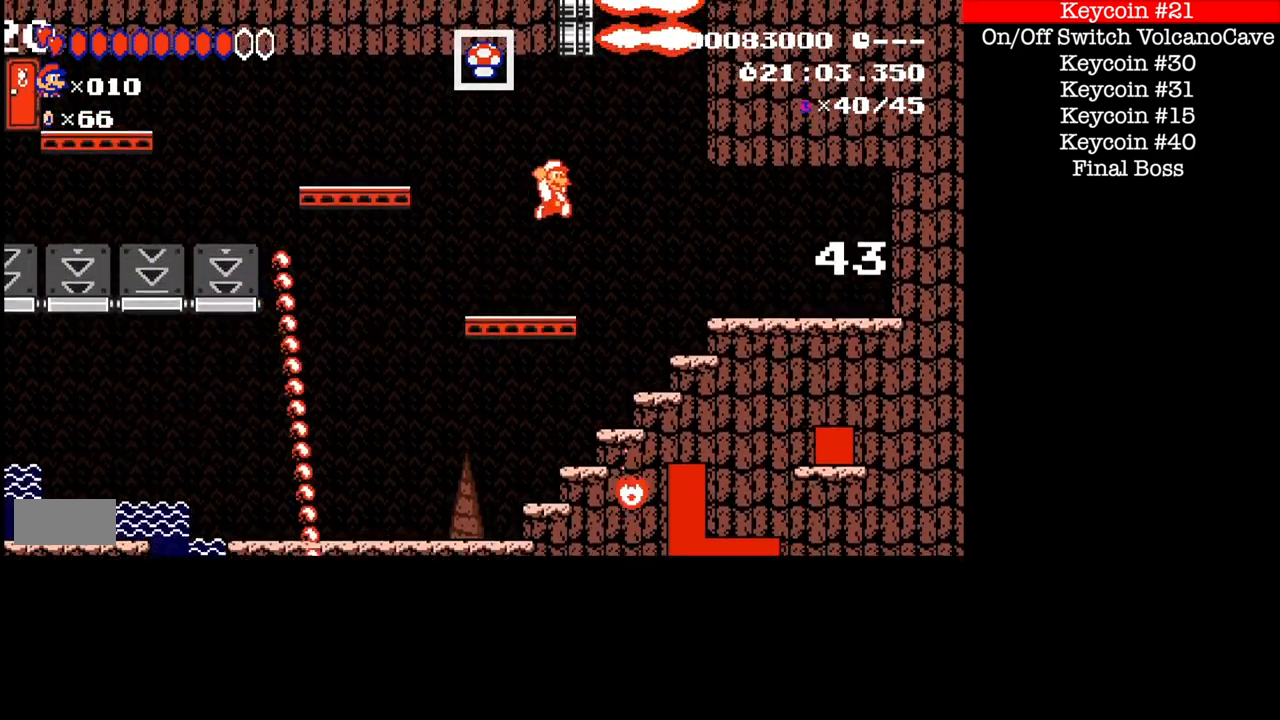
{"buttons": ["A", "X"], "events": [[33, "A", "down"], [300, "X", "down"]]}